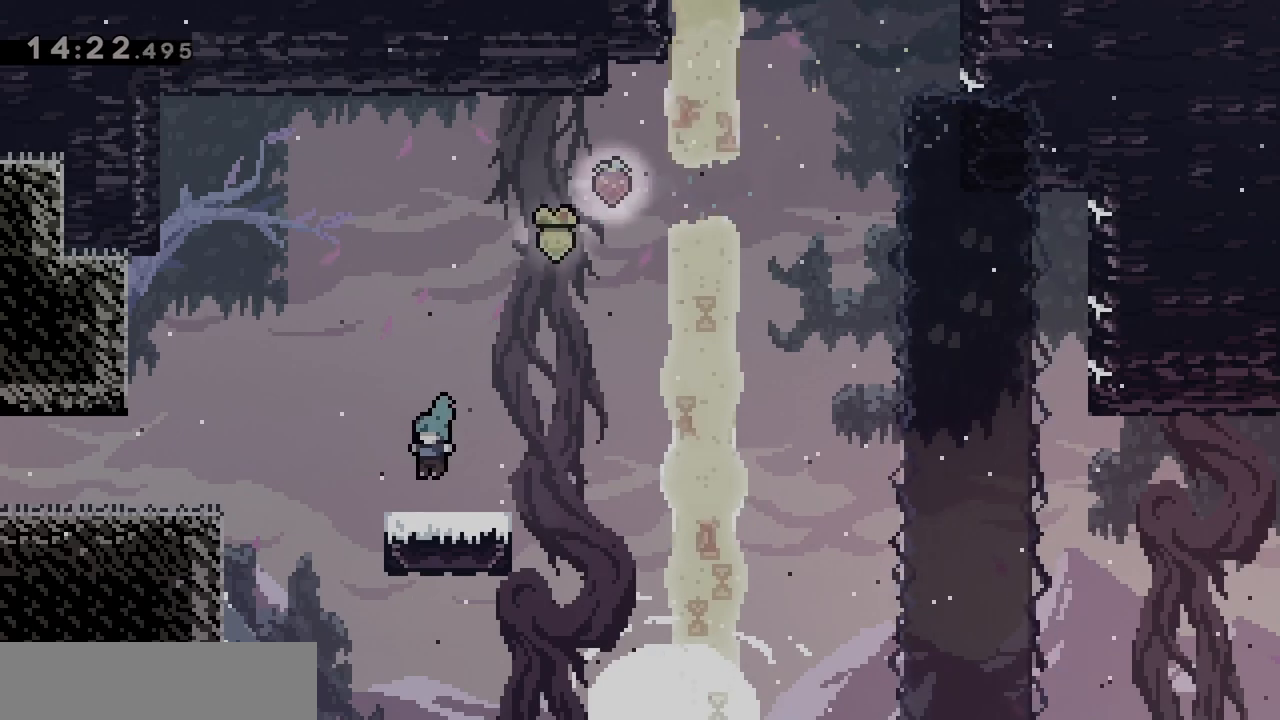
Gameplay with keyboard; each line is a JSON object with the keys held at the frame after it. "events" lists presses ("down") and releases ("up") of "d", "dash", "demo", "grab", "jgleft", "jump", "jump2", "q", "s" and "z" between this image and that frame as [ms after this image, input, new state], when the widget could be followed in between. No other keys are recorded. Mouse input is not recorded. Key names are as the overlay labels them; some are game actions (e.g. jump) rather than physical keys.
{"keys": ["q"], "events": [[50, "dash", "down"], [50, "jump", "down"], [183, "s", "up"], [233, "dash", "up"], [233, "jump", "up"]]}
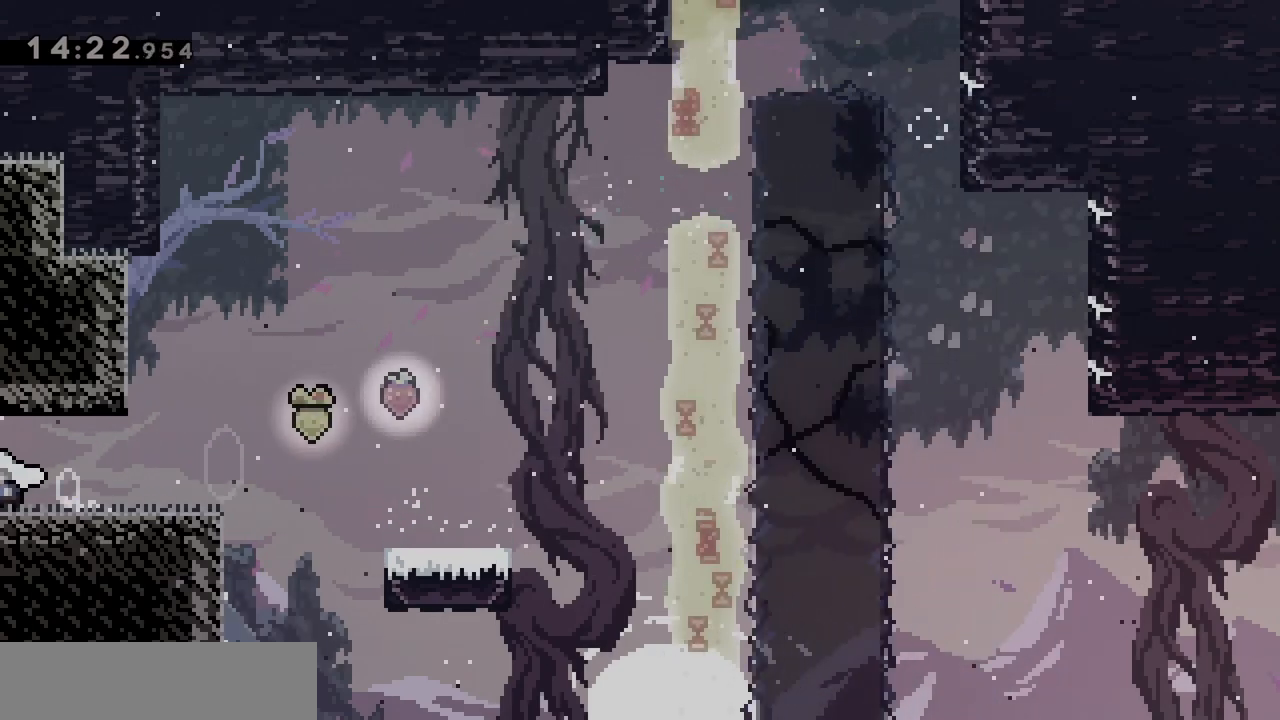
{"keys": ["q"], "events": [[50, "q", "up"], [333, "q", "down"]]}
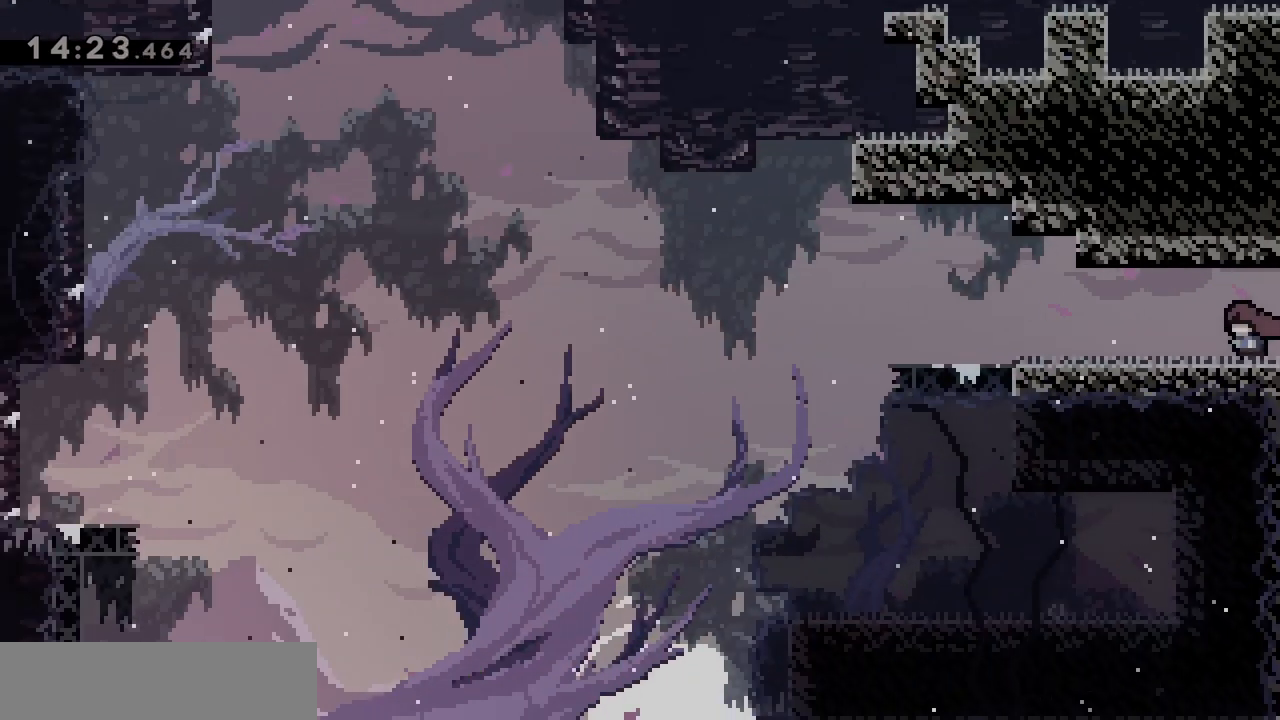
{"keys": ["q"], "events": [[300, "s", "down"], [350, "dash", "down"], [450, "dash", "up"], [500, "s", "up"]]}
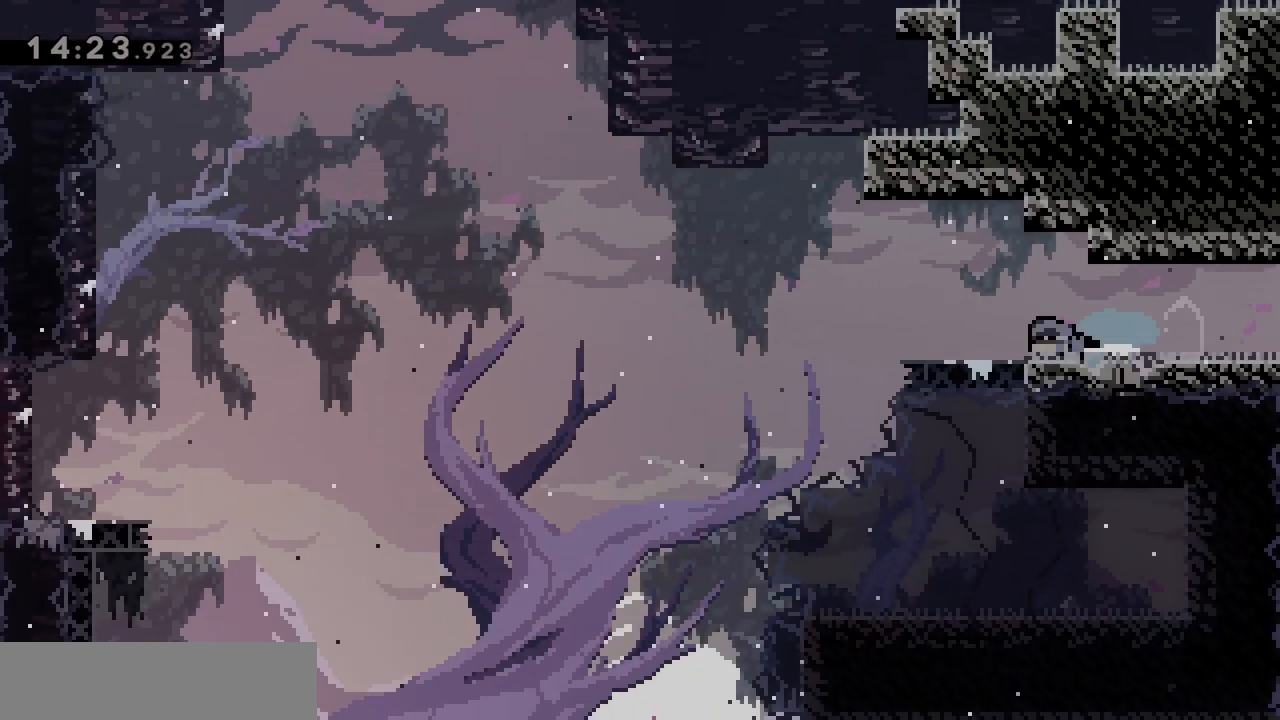
{"keys": ["jump", "q"], "events": [[50, "jump", "down"]]}
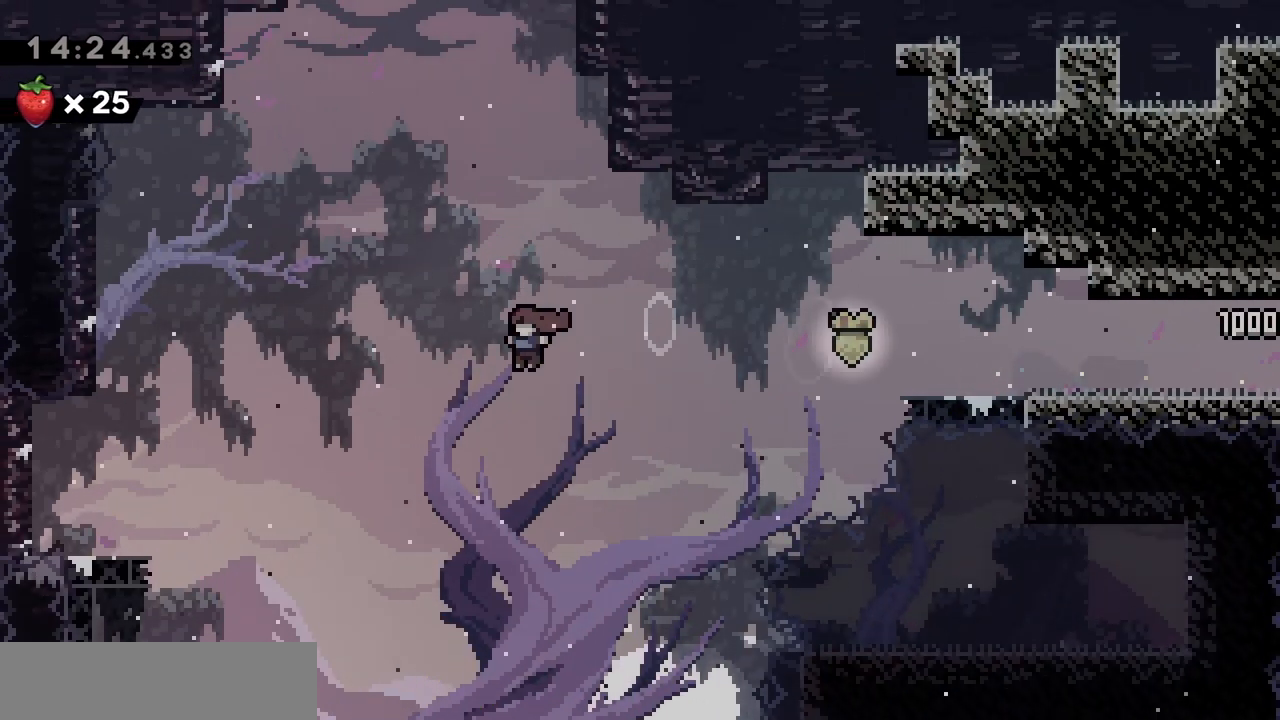
{"keys": ["q", "z"], "events": [[350, "dash", "down"], [350, "z", "down"], [433, "jump", "up"], [483, "dash", "up"]]}
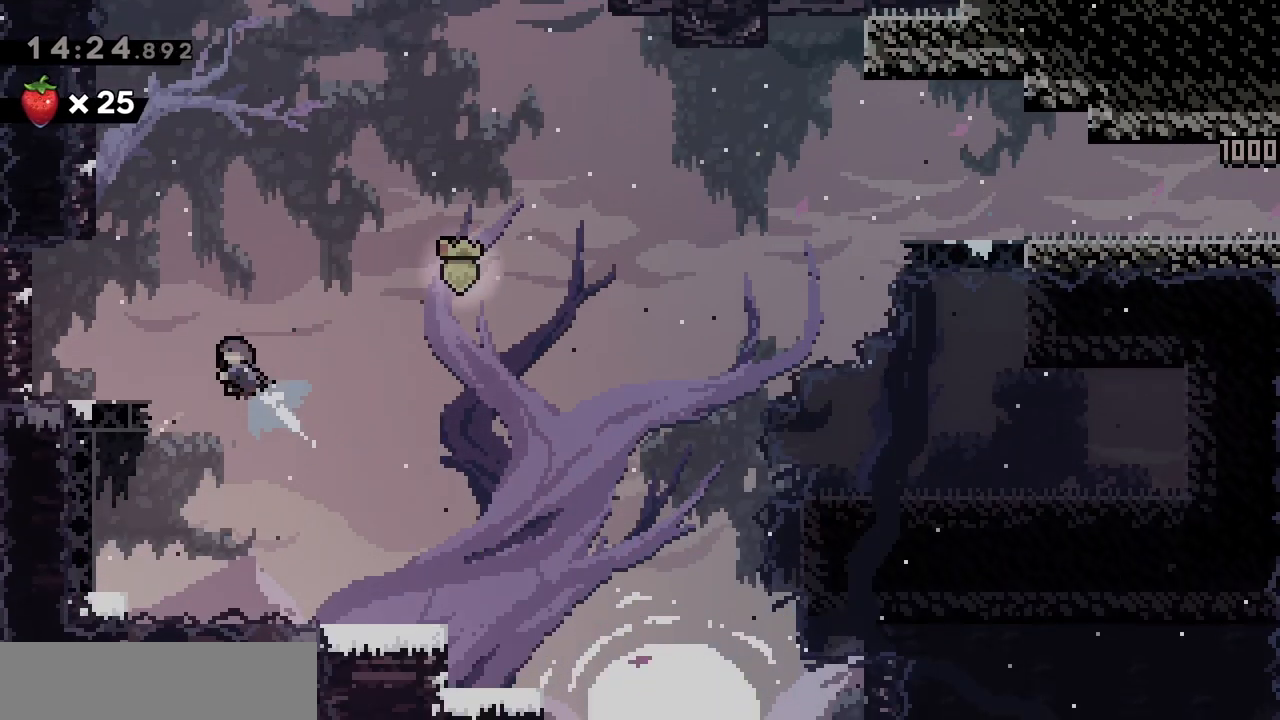
{"keys": [], "events": [[17, "z", "up"], [217, "q", "up"]]}
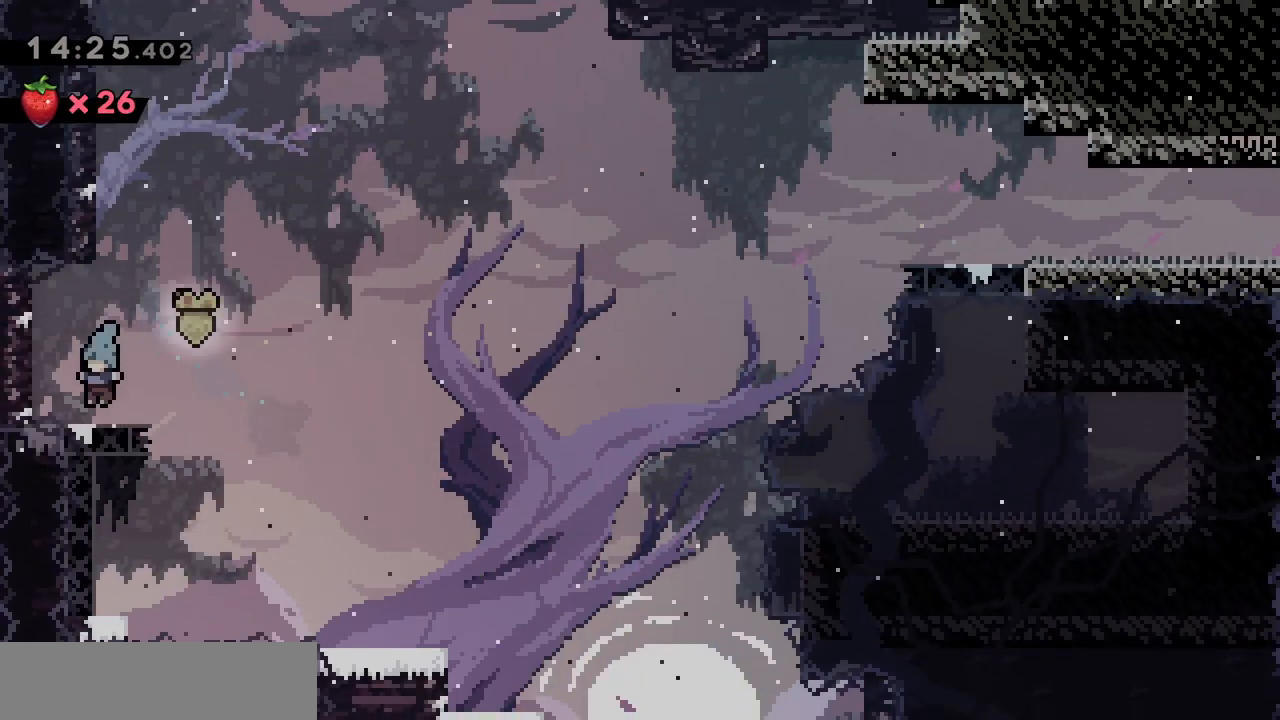
{"keys": ["d", "jump"], "events": [[50, "jump", "down"], [233, "dash", "down"], [233, "z", "down"], [317, "jump", "up"], [367, "d", "down"], [367, "dash", "up"], [417, "jump", "down"], [417, "z", "up"]]}
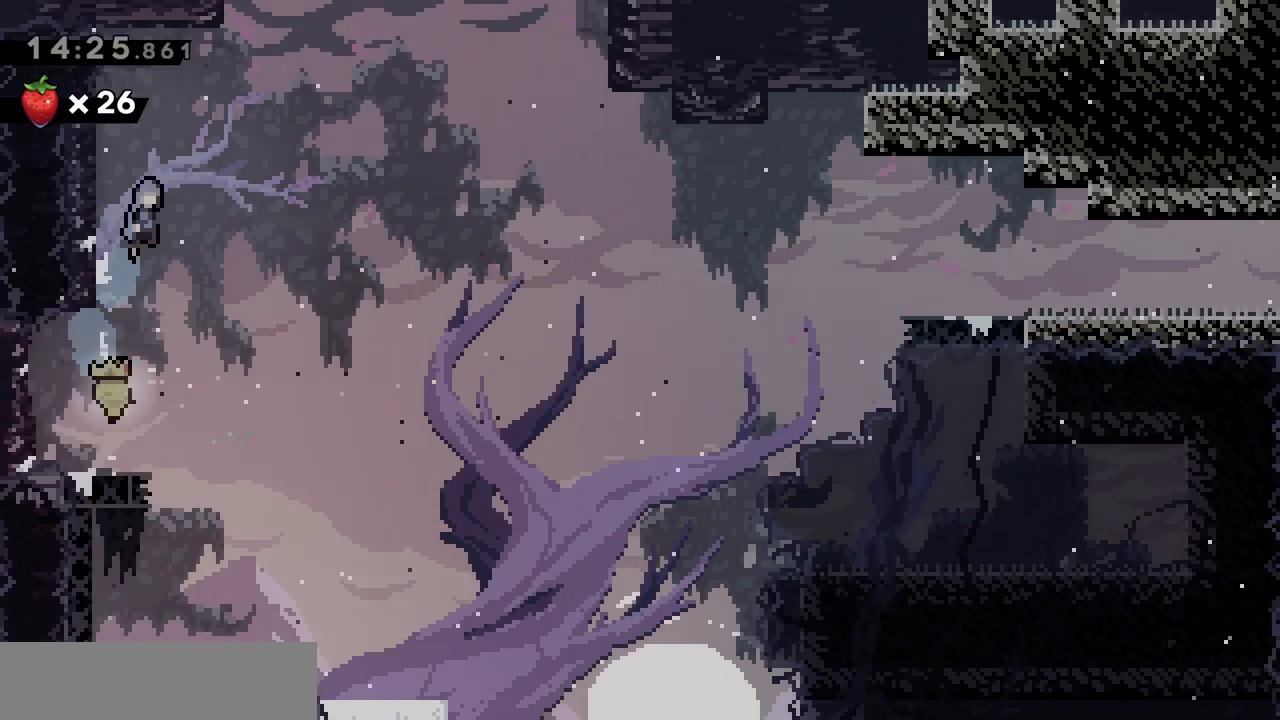
{"keys": ["grab", "jump", "q", "z"], "events": [[67, "d", "up"], [67, "q", "down"], [300, "grab", "down"], [383, "z", "down"]]}
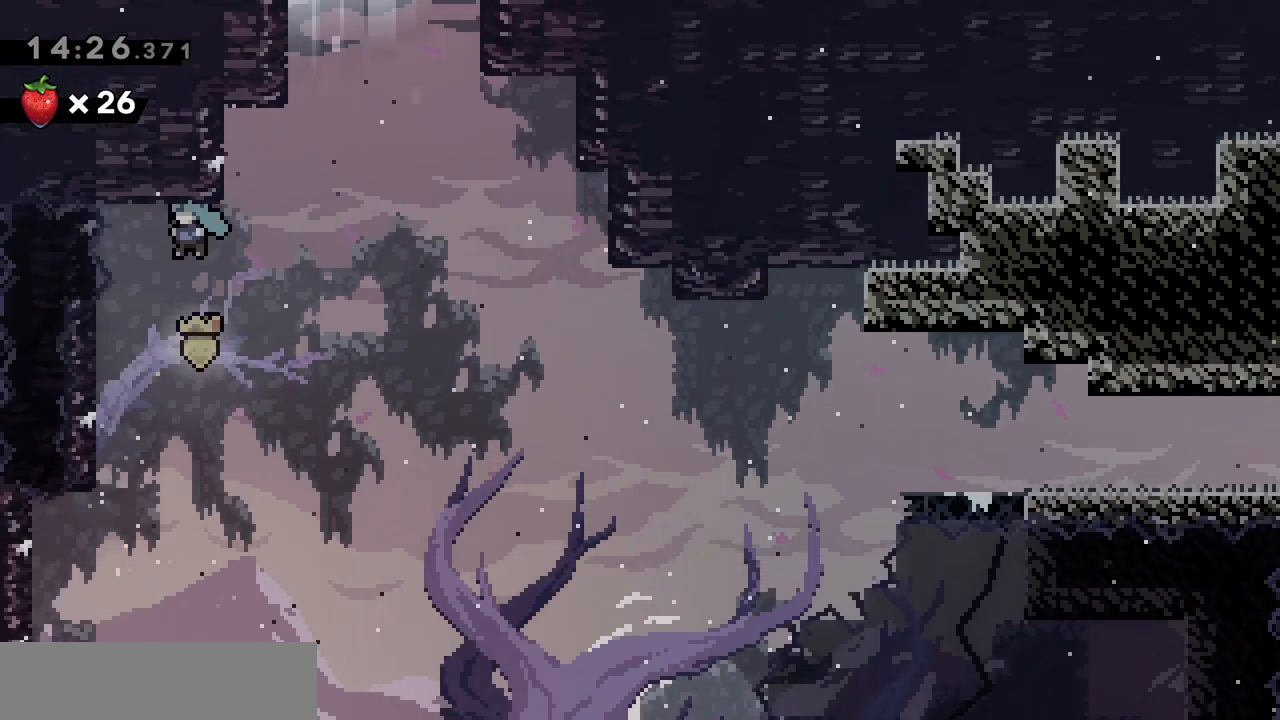
{"keys": [], "events": [[33, "z", "up"], [117, "jump", "up"], [267, "grab", "up"], [267, "q", "up"]]}
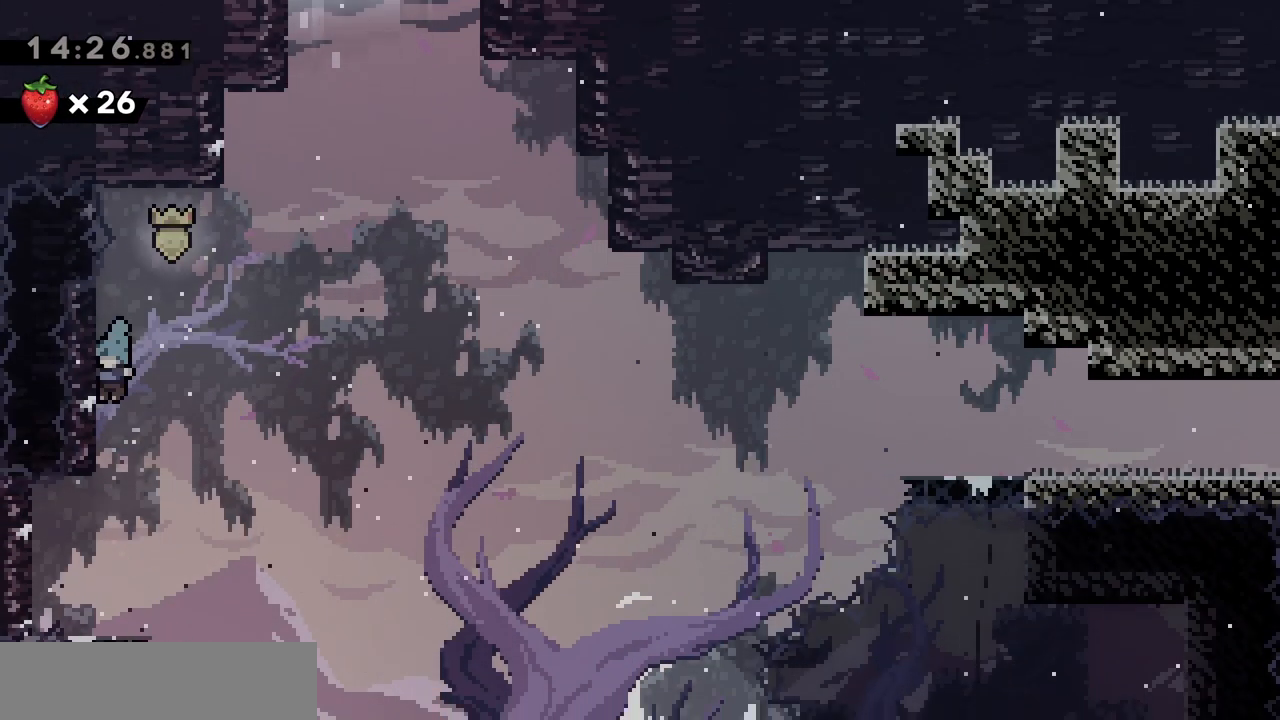
{"keys": ["jump", "z"], "events": [[367, "jump", "down"], [417, "z", "down"]]}
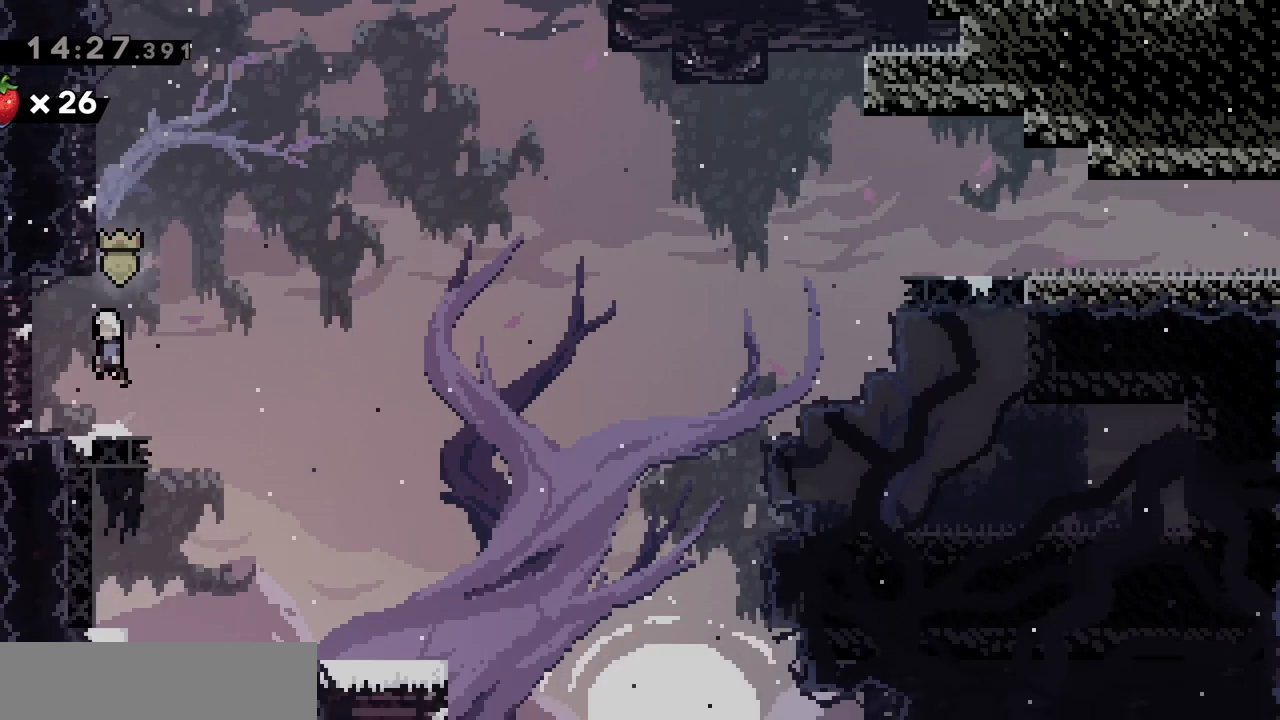
{"keys": ["jump", "q"], "events": [[67, "dash", "down"], [150, "jump", "up"], [200, "z", "up"], [250, "d", "down"], [250, "dash", "up"], [300, "jump", "down"], [383, "d", "up"], [433, "q", "down"]]}
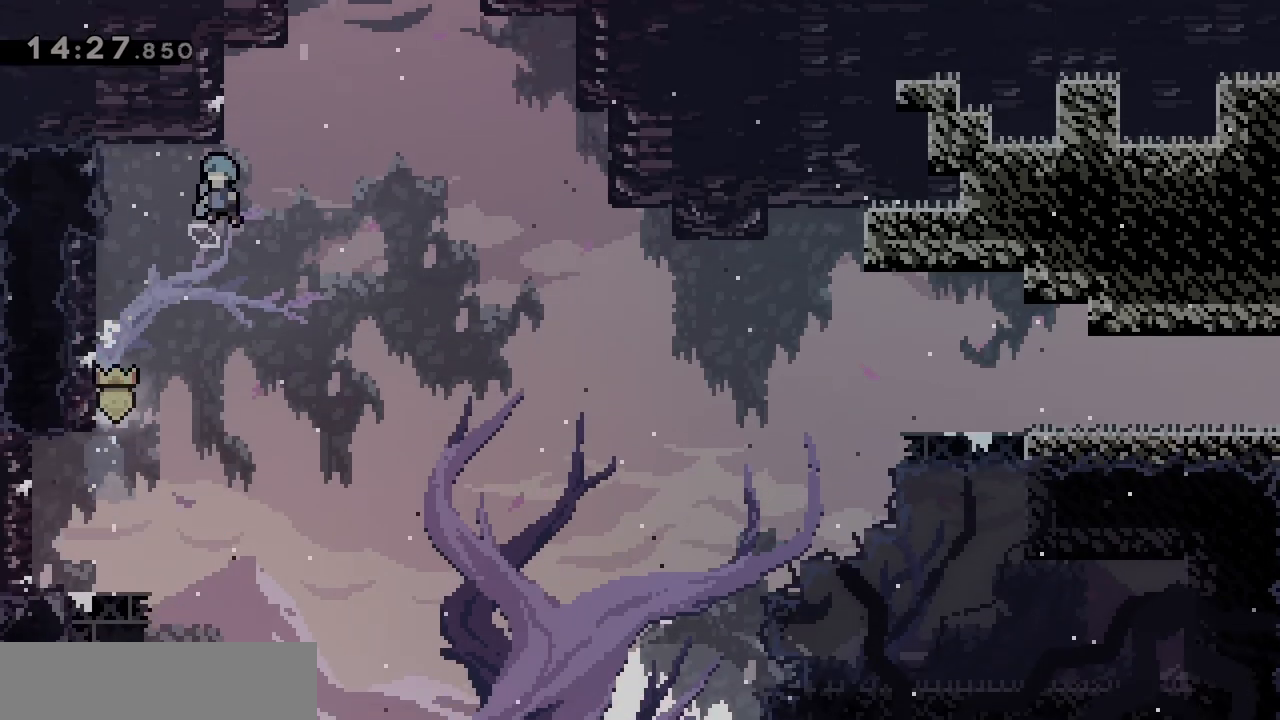
{"keys": ["grab", "jump", "q"], "events": [[167, "grab", "down"], [350, "d", "down"], [350, "jump", "up"], [350, "q", "up"], [400, "jump", "down"], [450, "d", "up"], [450, "q", "down"]]}
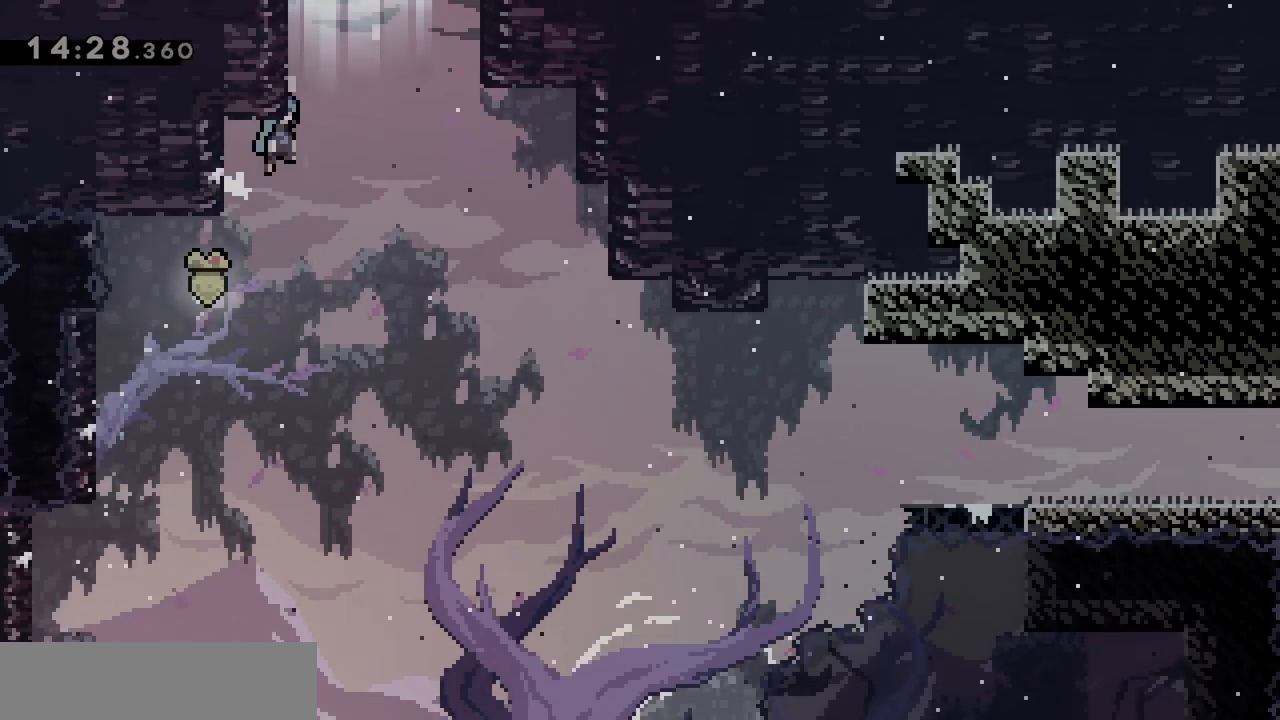
{"keys": ["grab", "q"], "events": [[333, "jump", "up"], [383, "jump", "down"], [500, "jump", "up"]]}
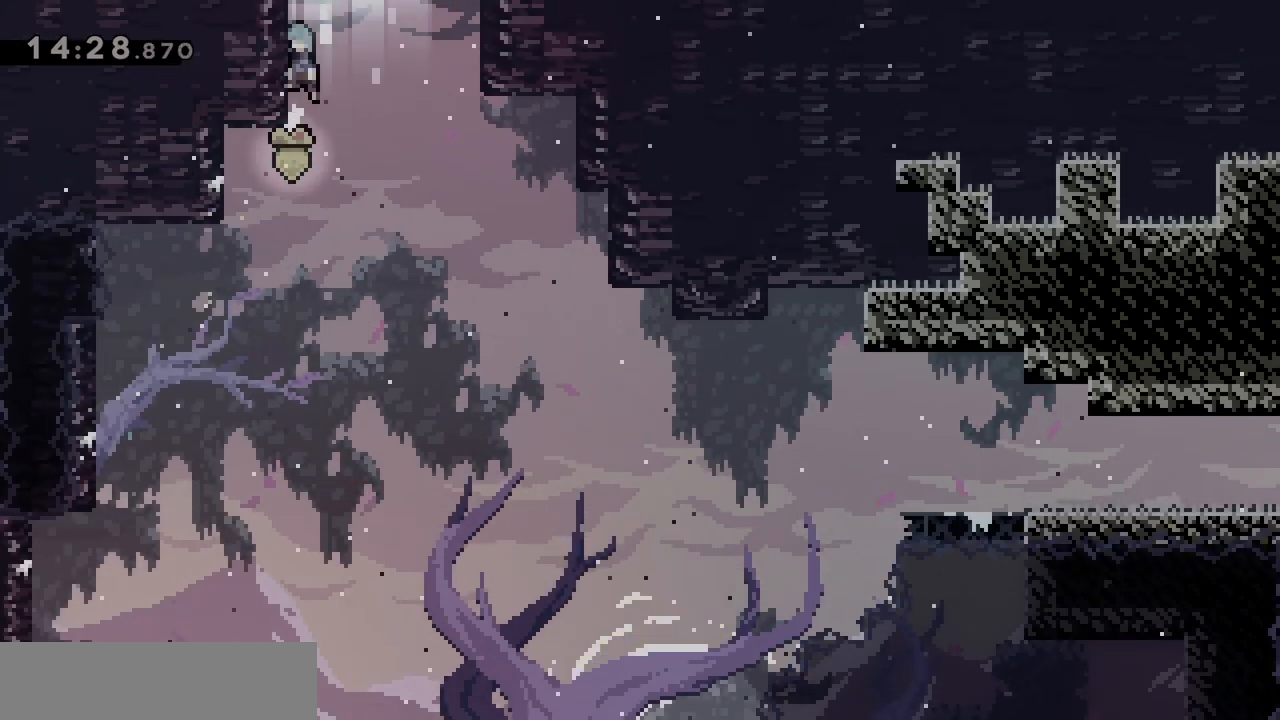
{"keys": [], "events": [[50, "jump", "down"], [100, "q", "up"], [383, "jump", "up"], [483, "grab", "up"]]}
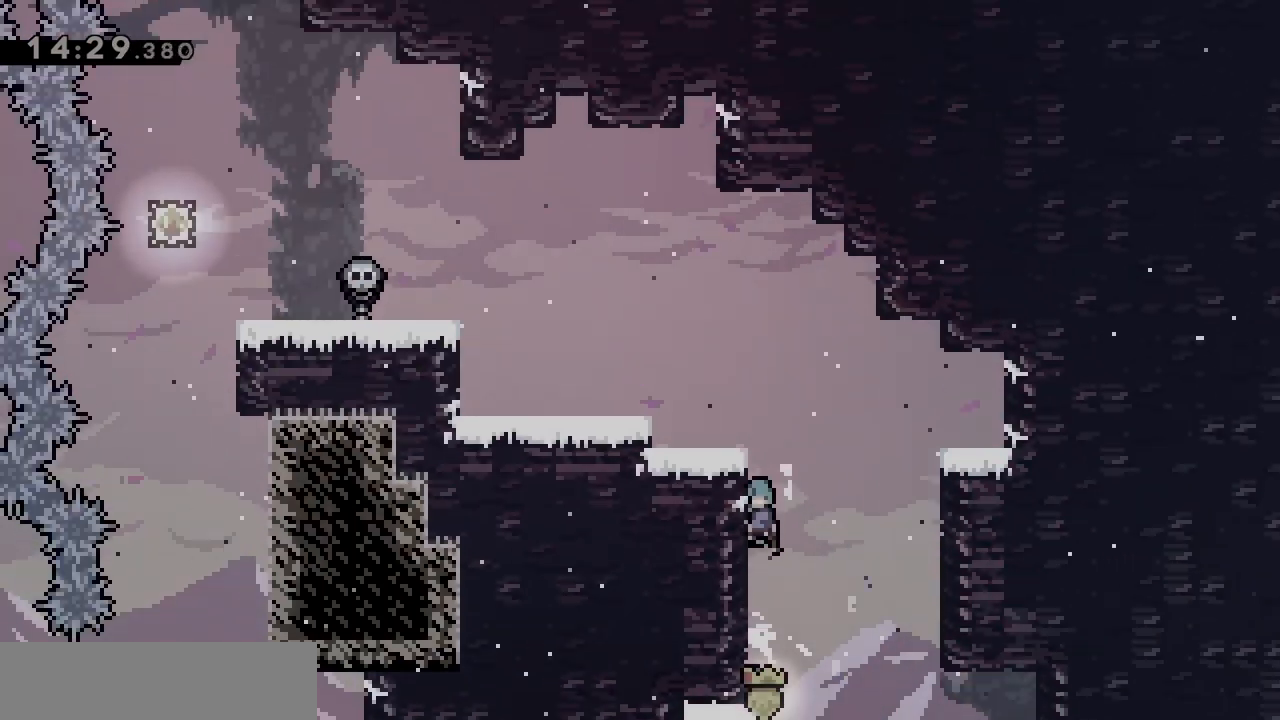
{"keys": ["grab", "jump", "q"], "events": [[300, "grab", "down"], [300, "q", "down"], [450, "jump", "down"]]}
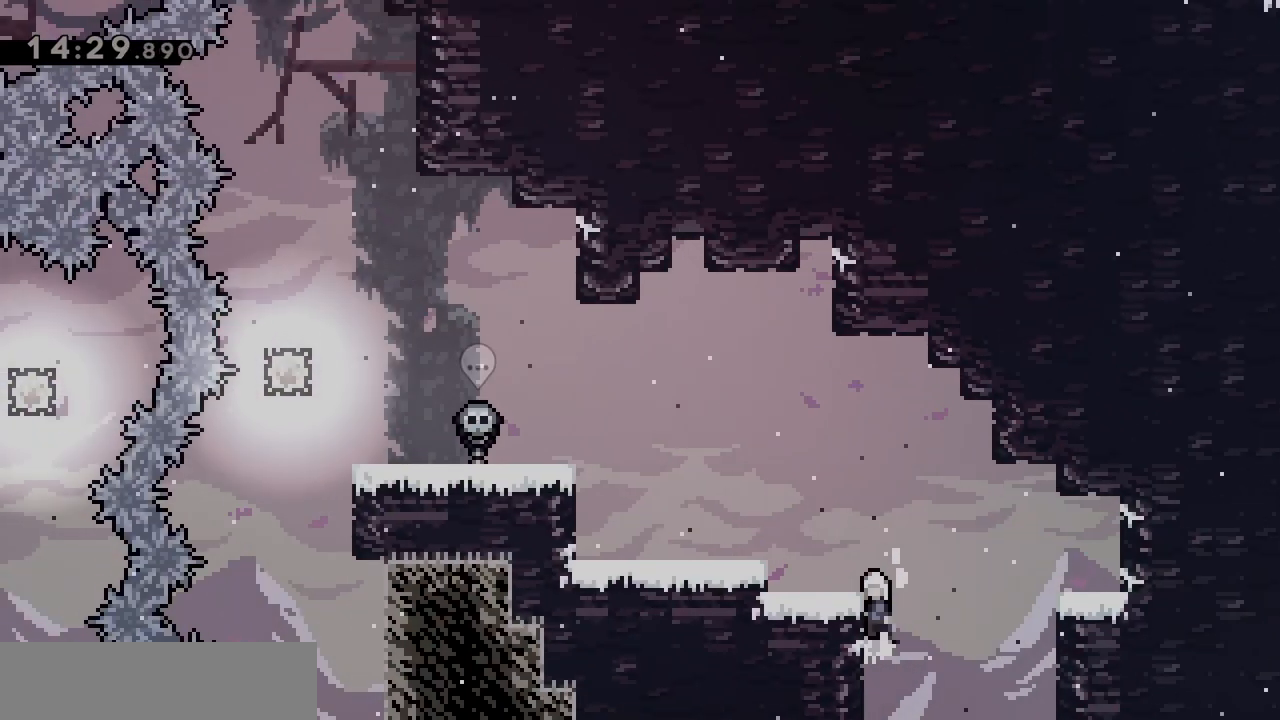
{"keys": ["dash", "jump", "q", "z"], "events": [[233, "z", "down"], [283, "dash", "down"], [317, "grab", "up"]]}
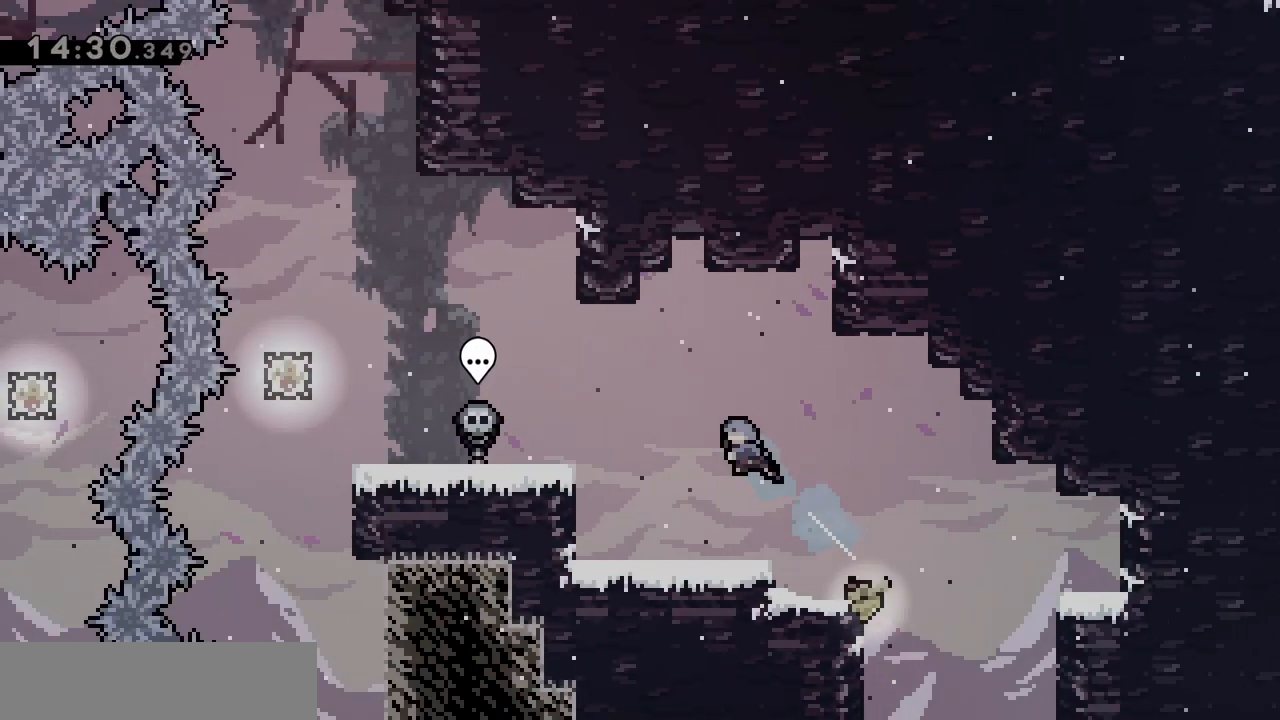
{"keys": ["grab", "jump", "q"], "events": [[17, "jump", "up"], [17, "z", "up"], [67, "grab", "down"], [100, "dash", "up"], [400, "jump", "down"]]}
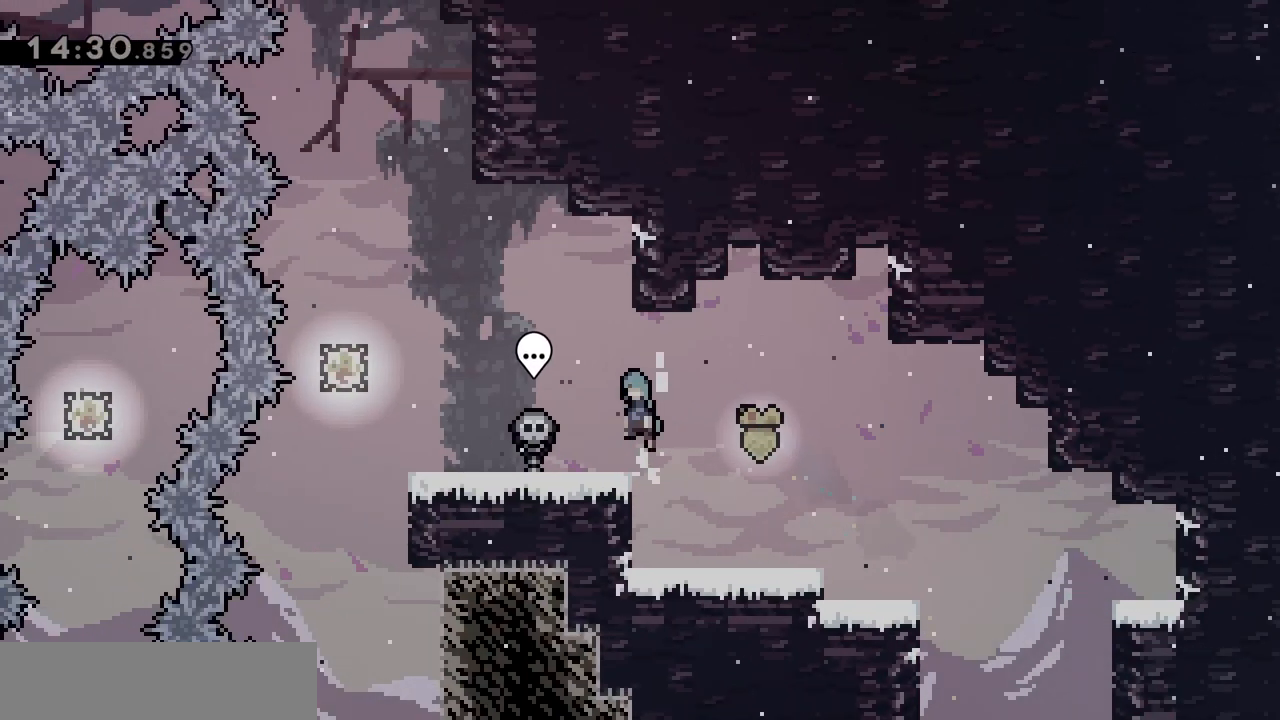
{"keys": ["jump", "q"], "events": [[17, "jump", "up"], [117, "grab", "up"], [500, "jump", "down"]]}
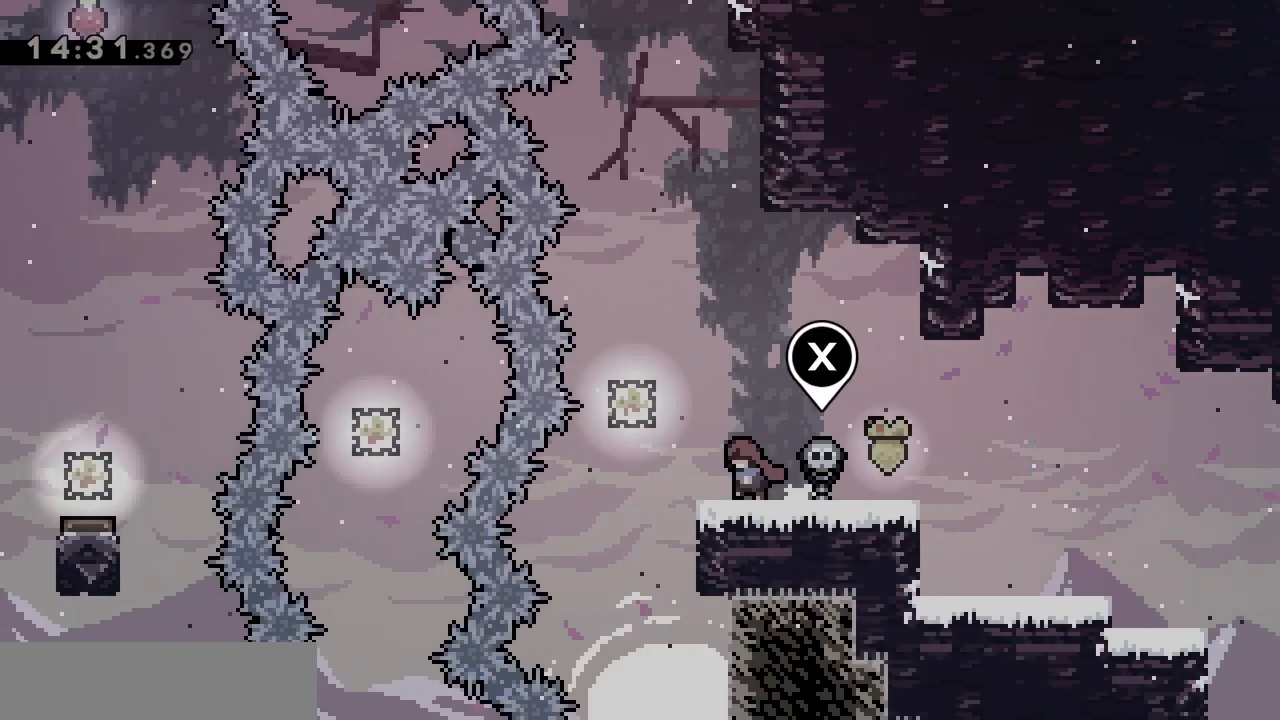
{"keys": ["dash", "q"], "events": [[283, "jump", "up"], [317, "dash", "down"]]}
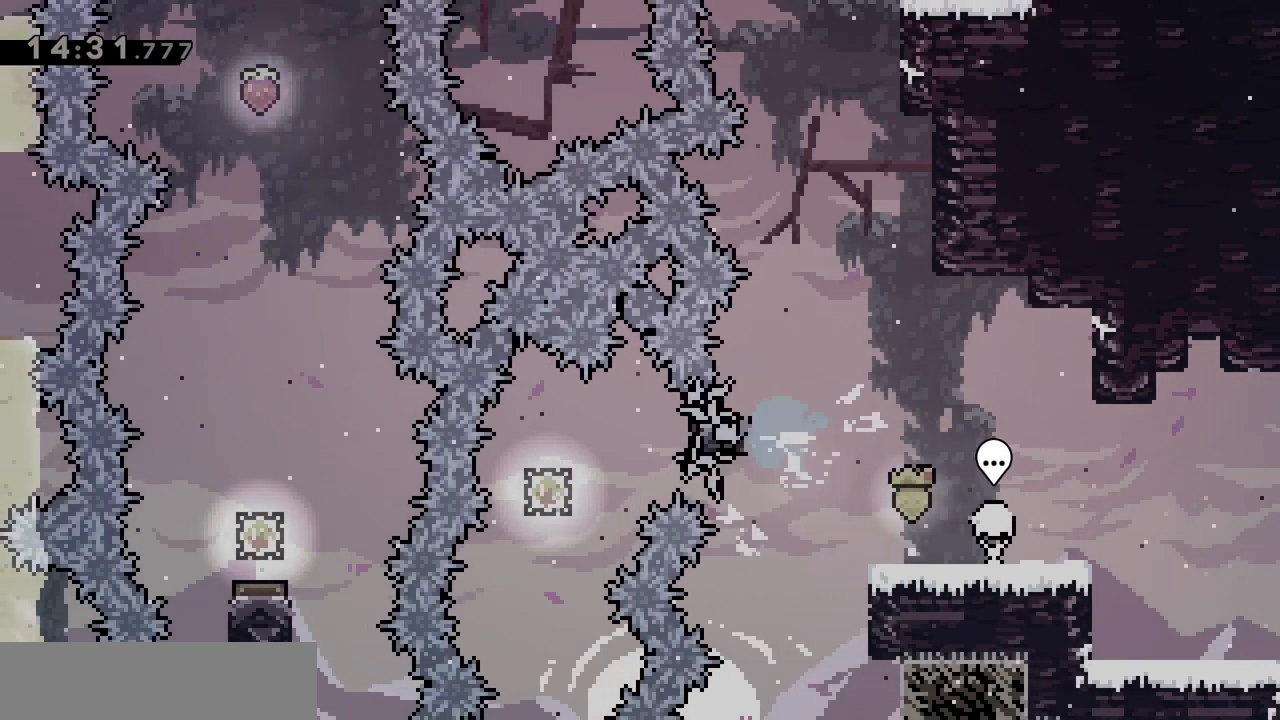
{"keys": ["q"], "events": [[17, "dash", "up"], [283, "dash", "down"], [433, "dash", "up"]]}
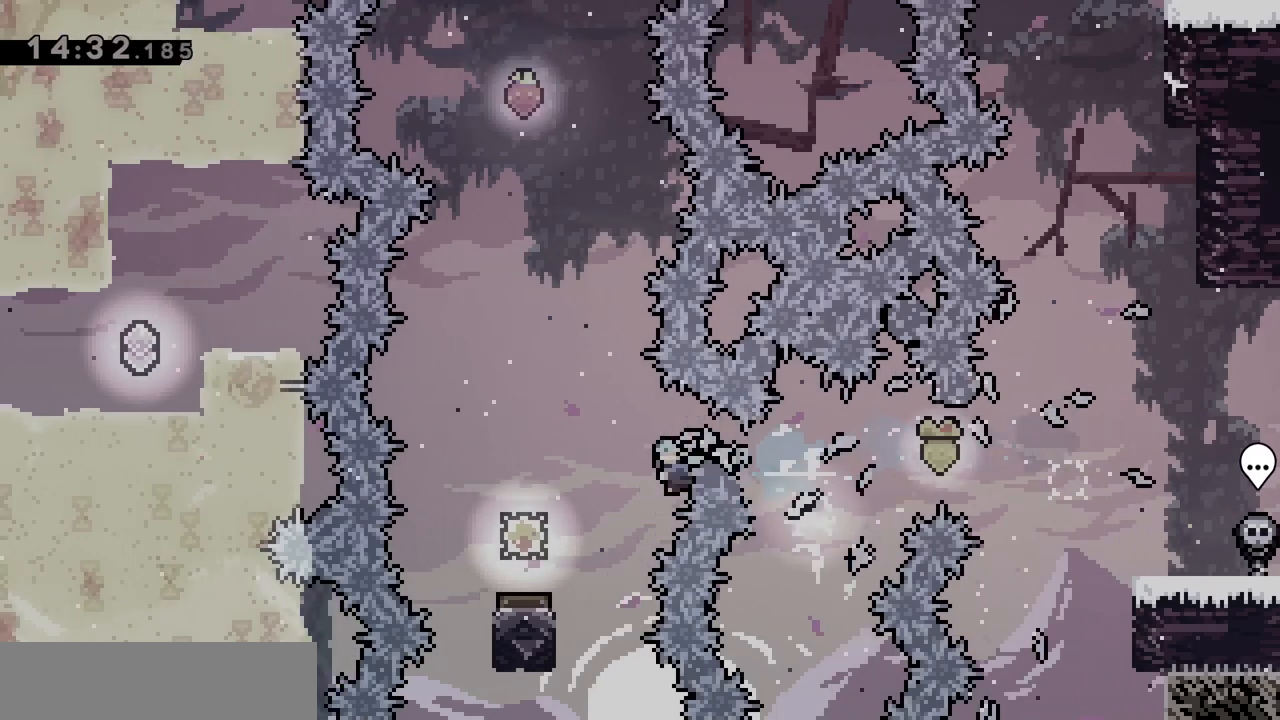
{"keys": ["q"], "events": [[267, "q", "up"], [450, "q", "down"]]}
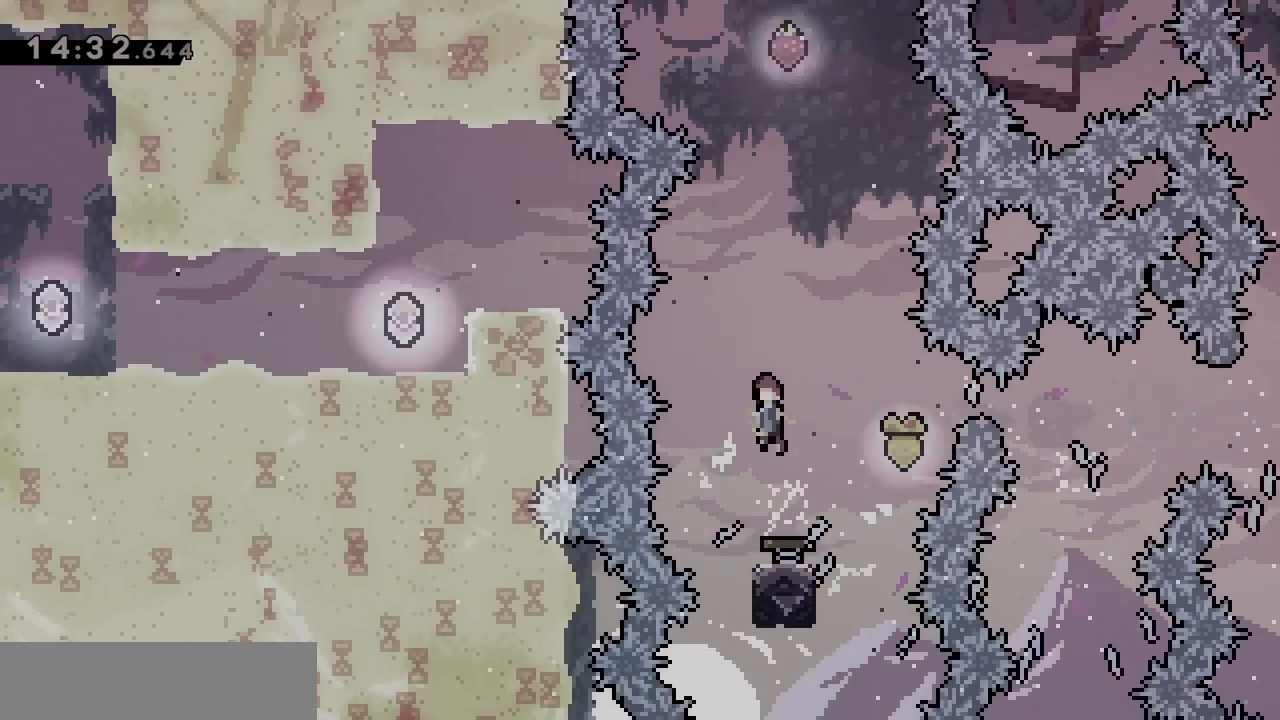
{"keys": ["q"], "events": [[233, "dash", "down"], [233, "z", "down"], [367, "dash", "up"], [367, "z", "up"]]}
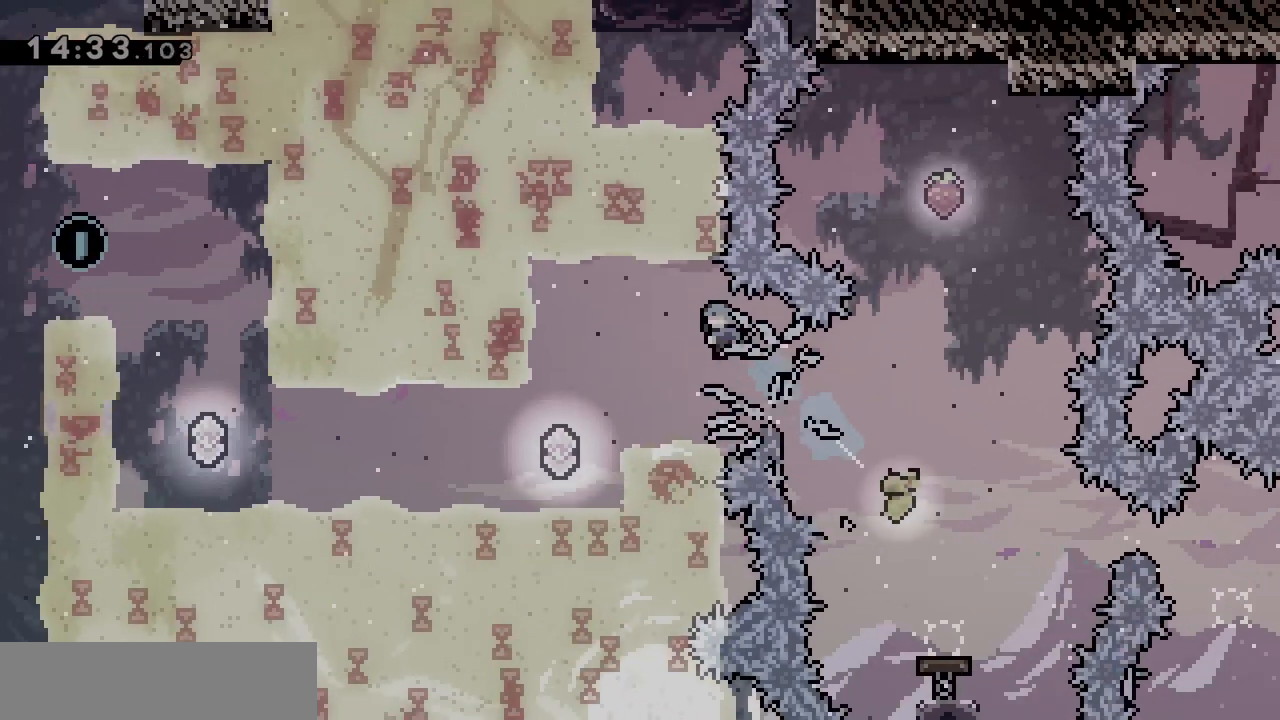
{"keys": ["q"], "events": []}
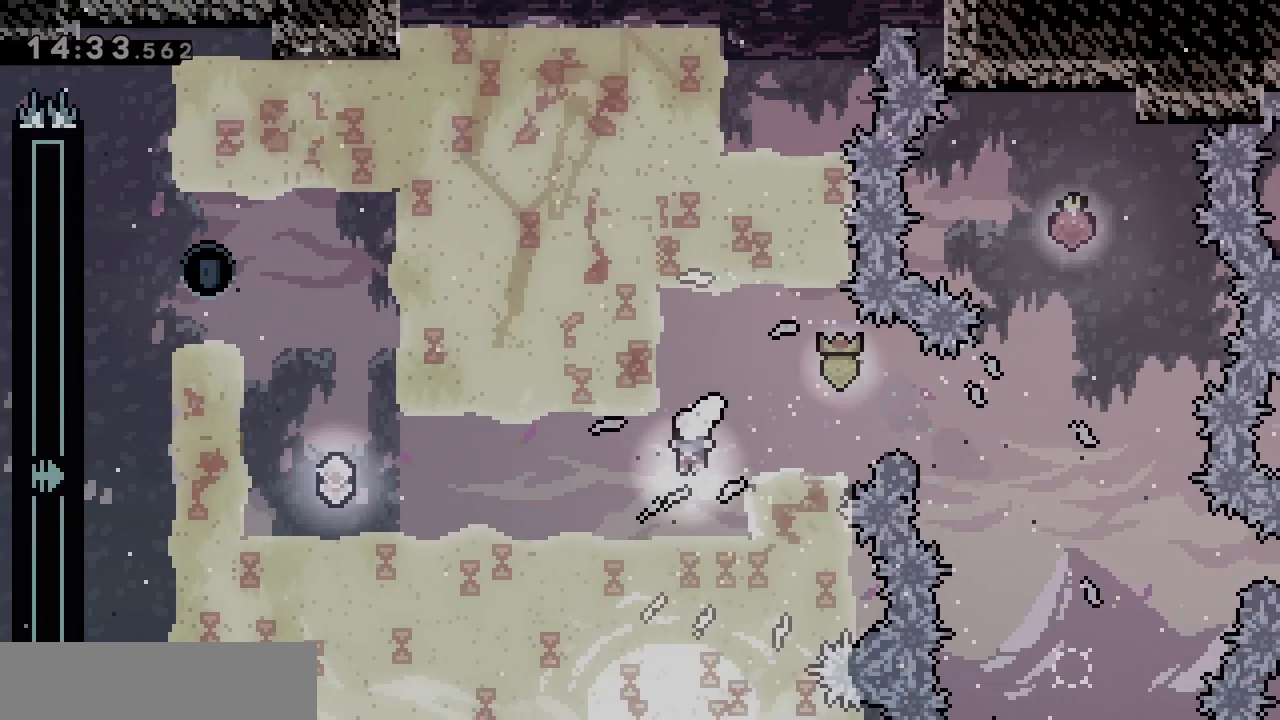
{"keys": ["q"], "events": [[33, "dash", "down"], [167, "dash", "up"], [317, "dash", "down"], [500, "dash", "up"]]}
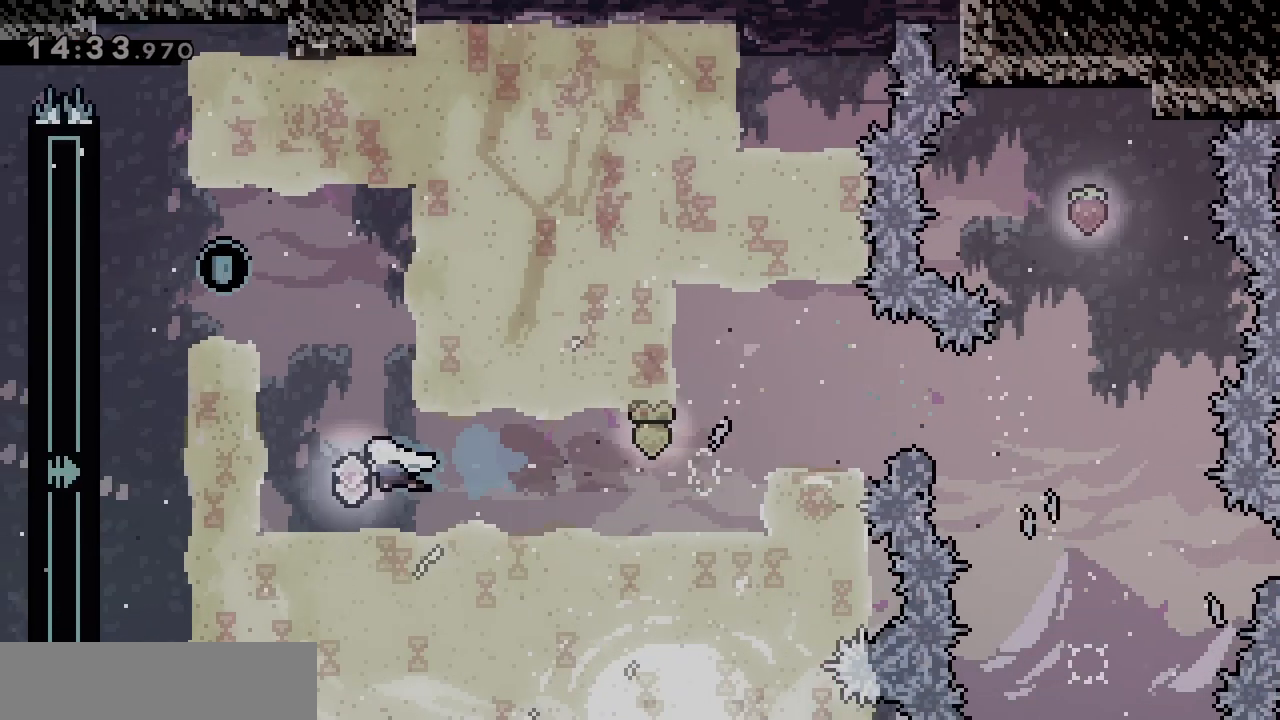
{"keys": ["dash", "q"], "events": [[50, "z", "down"], [83, "dash", "down"], [83, "q", "up"], [267, "dash", "up"], [317, "z", "up"], [417, "q", "down"], [467, "dash", "down"]]}
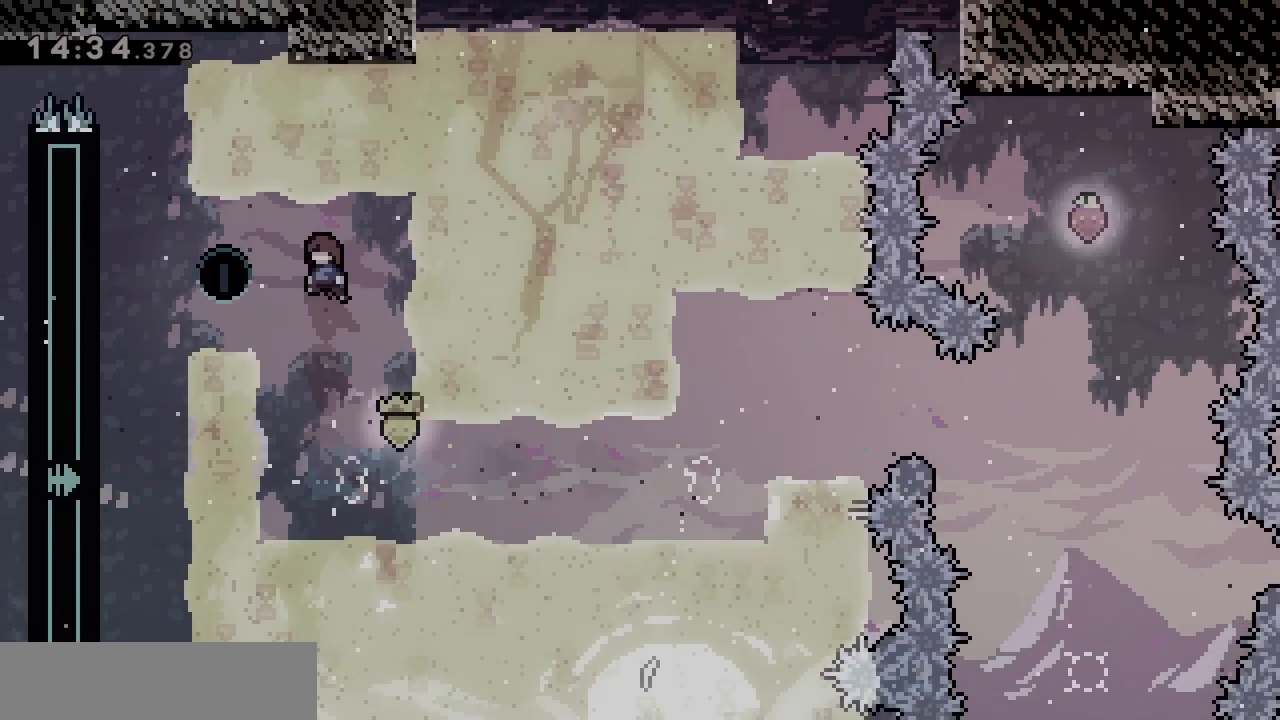
{"keys": ["grab", "q"], "events": [[50, "grab", "down"], [150, "dash", "up"]]}
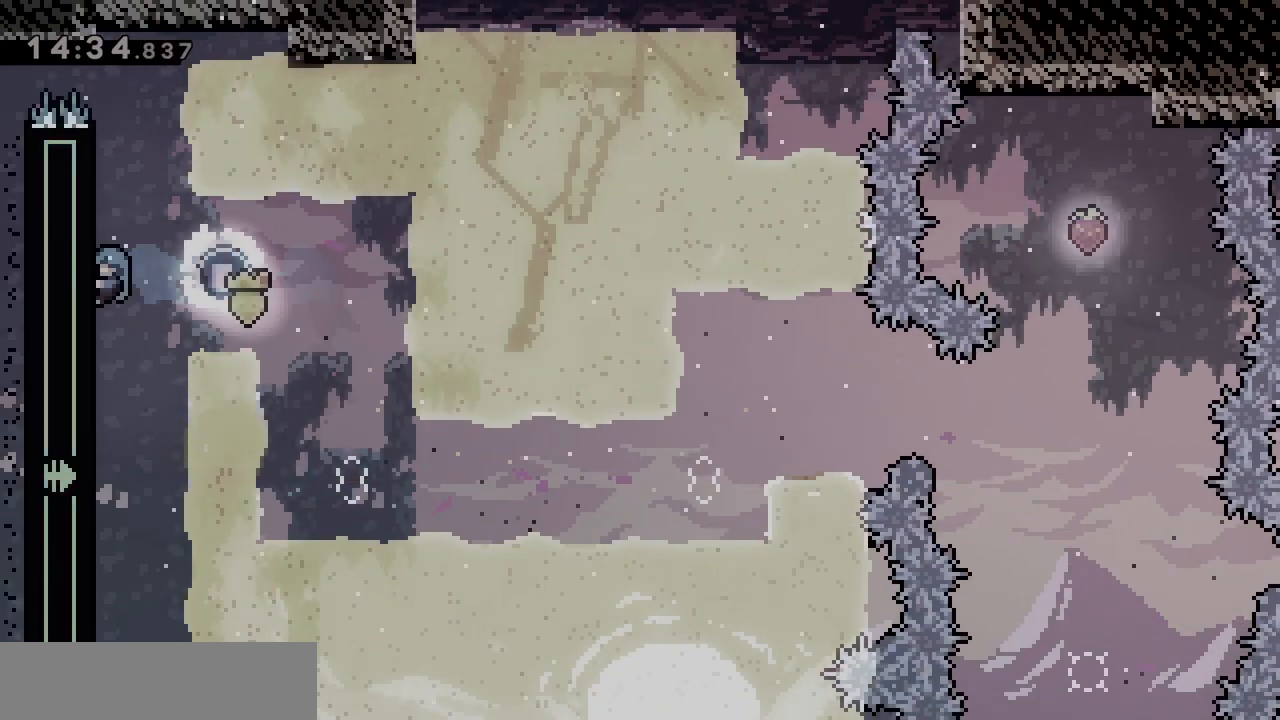
{"keys": ["grab"], "events": [[33, "q", "up"], [33, "z", "down"], [83, "z", "up"]]}
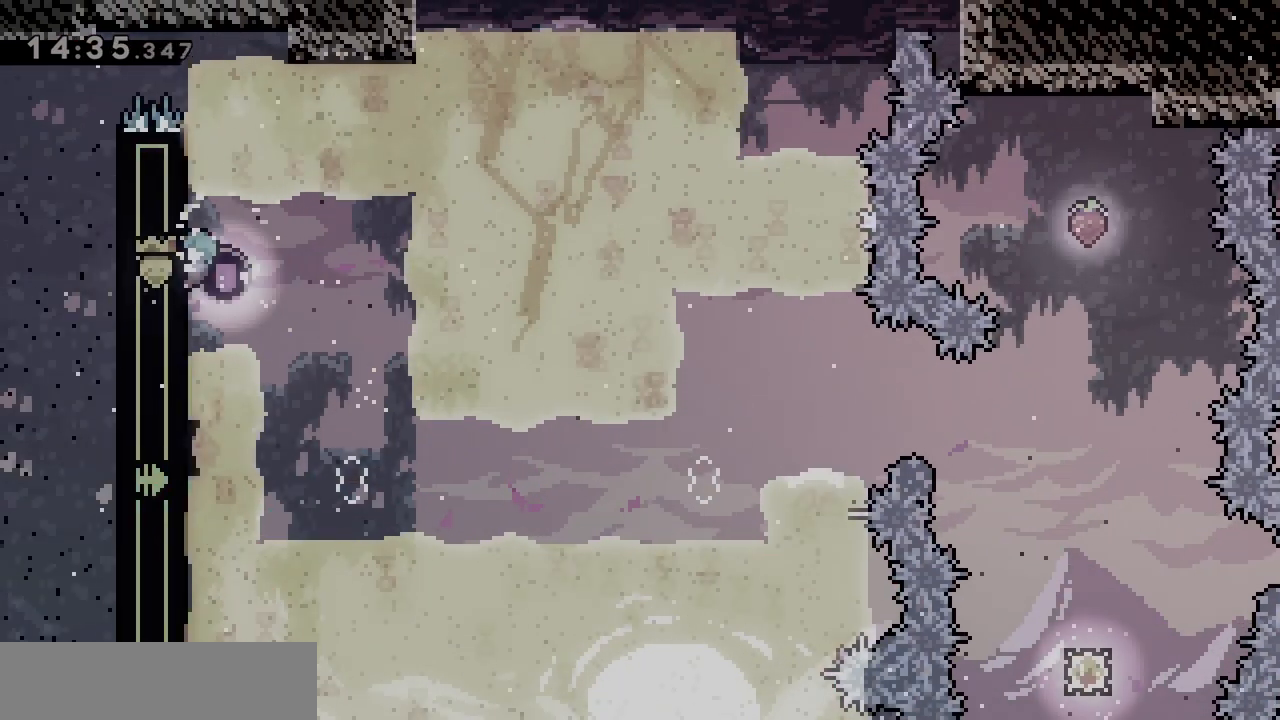
{"keys": [], "events": [[283, "grab", "up"]]}
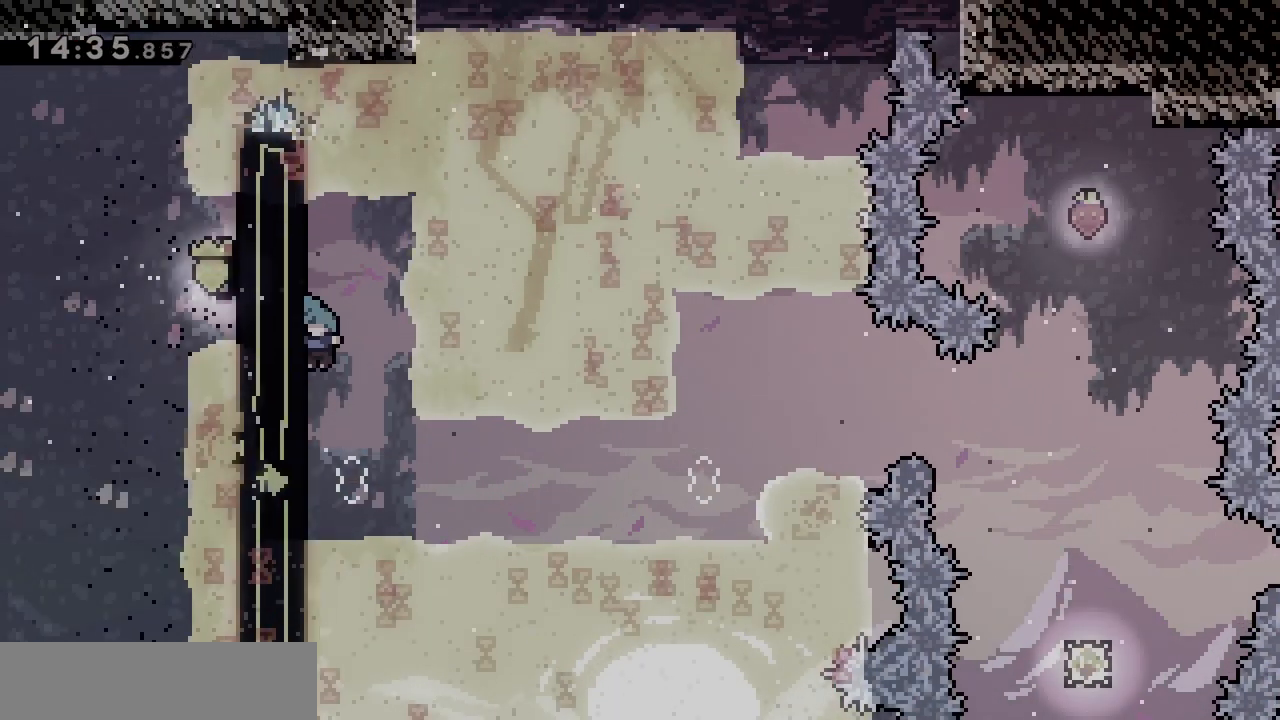
{"keys": ["grab"], "events": [[150, "grab", "down"], [150, "q", "down"], [350, "s", "down"], [400, "q", "up"], [433, "s", "up"]]}
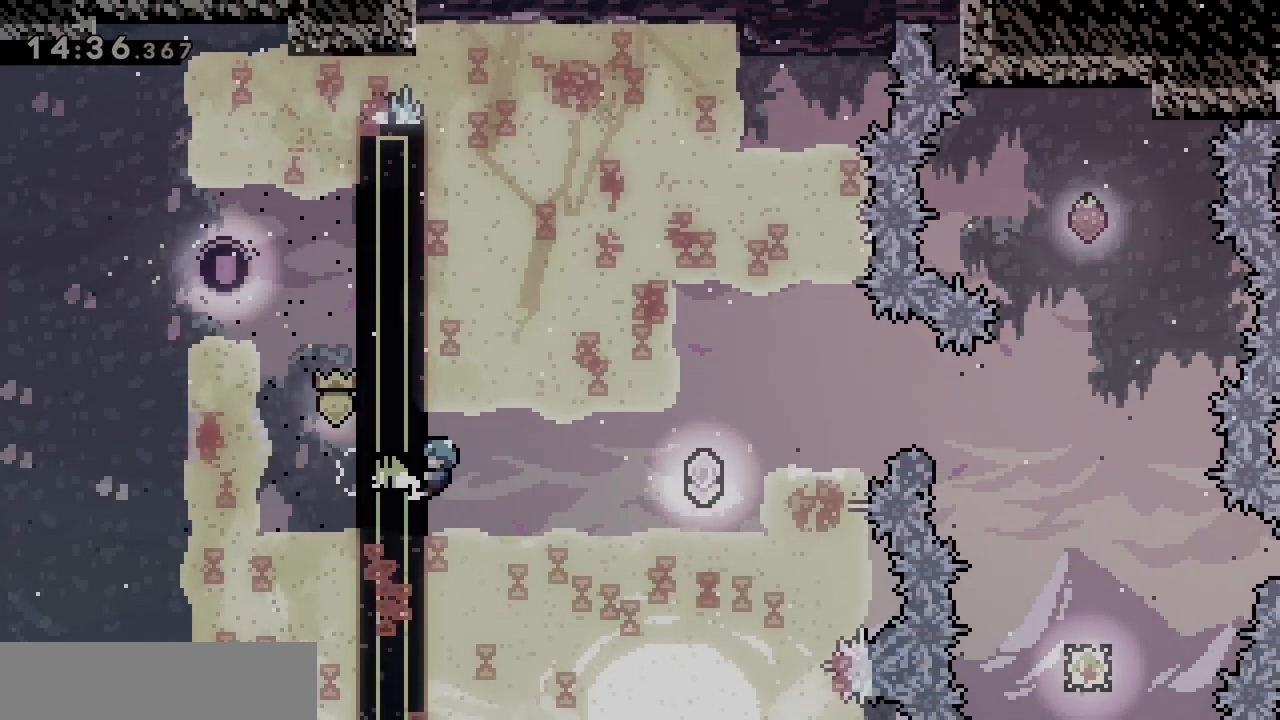
{"keys": ["grab"], "events": []}